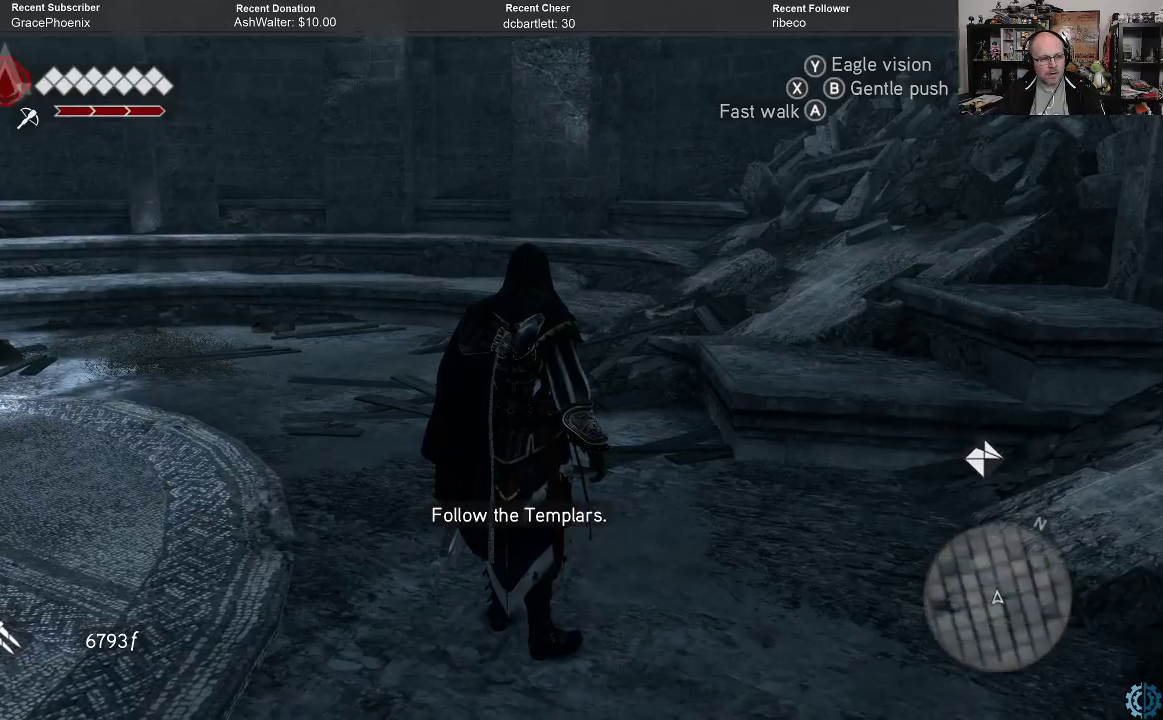
Gameplay with a controller (Xbox layout); each line is a JSON object with the inputs held at the frame after it. "events" lists button and stick changes between this image and that frame as [ms after this image, input, new state], when the widget could be followed in between.
{"buttons": [], "left_stick": "center", "right_stick": "up-right", "events": [[267, "right_stick", "up-right"]]}
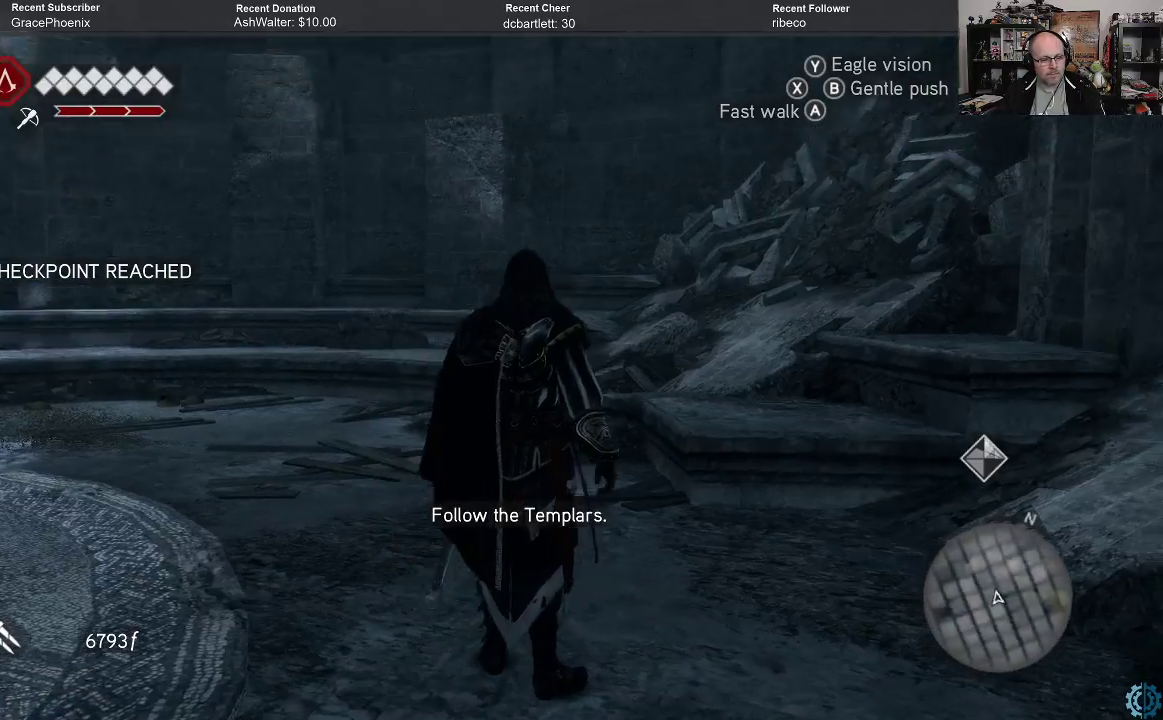
{"buttons": [], "left_stick": "up-left", "right_stick": "up-right", "events": [[67, "left_stick", "up-left"], [100, "right_stick", "center"], [333, "right_stick", "right"], [433, "right_stick", "up-right"]]}
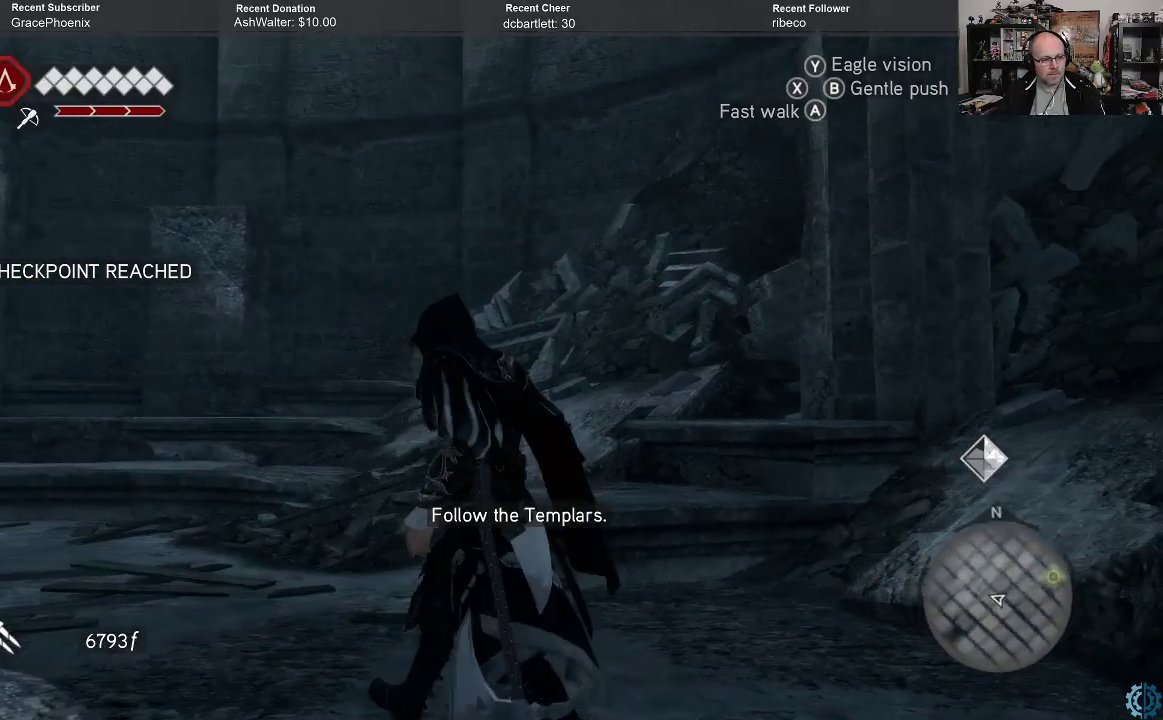
{"buttons": [], "left_stick": "up-left", "right_stick": "right", "events": [[33, "right_stick", "up"], [167, "right_stick", "up-right"], [433, "right_stick", "right"]]}
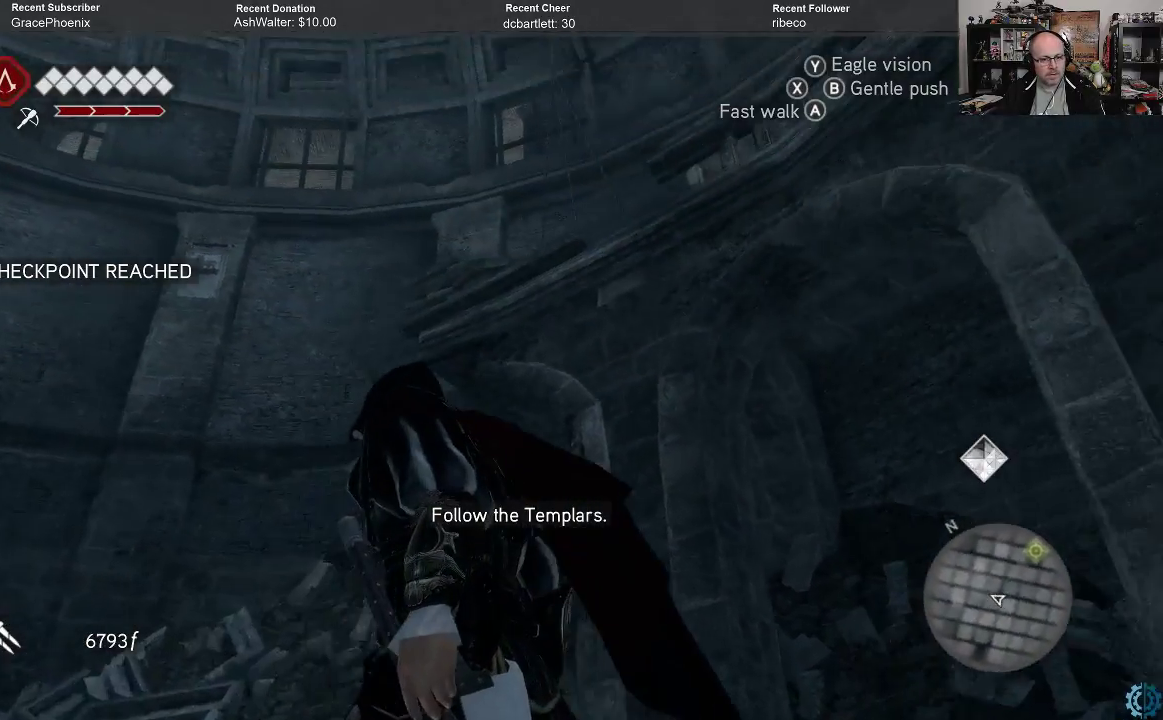
{"buttons": [], "left_stick": "center", "right_stick": "center", "events": [[200, "right_stick", "center"], [467, "left_stick", "center"]]}
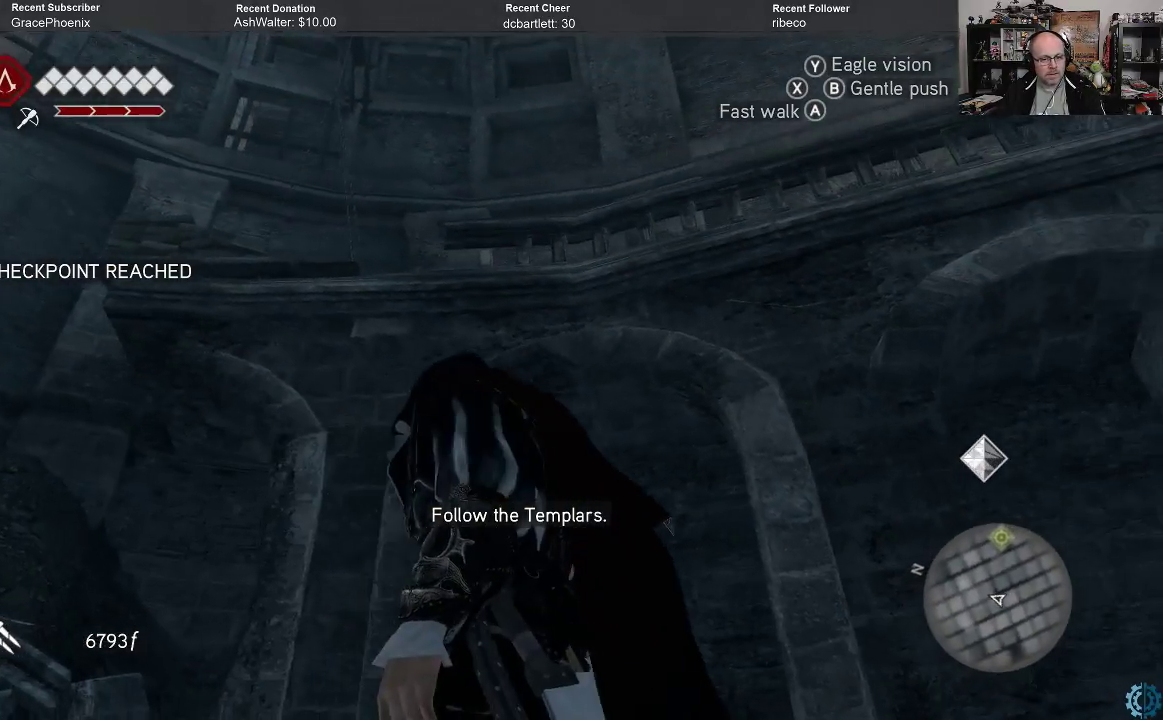
{"buttons": [], "left_stick": "left", "right_stick": "down", "events": [[167, "right_stick", "down"], [367, "left_stick", "left"]]}
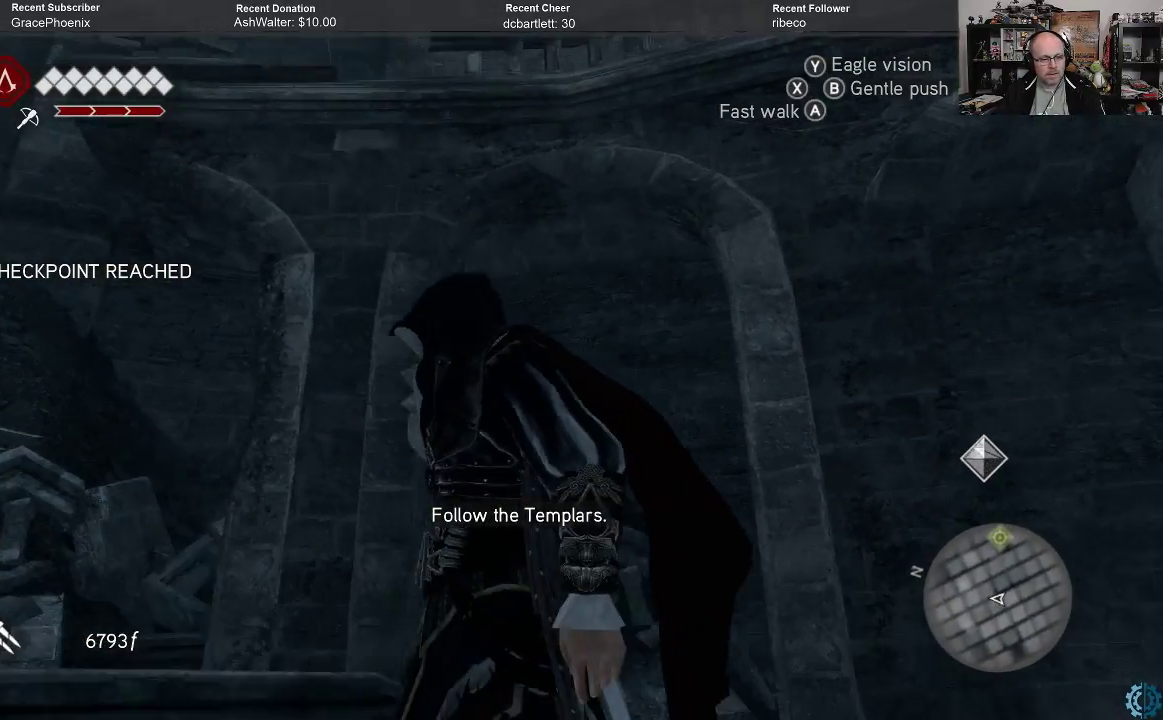
{"buttons": [], "left_stick": "up-left", "right_stick": "center", "events": [[33, "right_stick", "center"], [500, "left_stick", "up-left"]]}
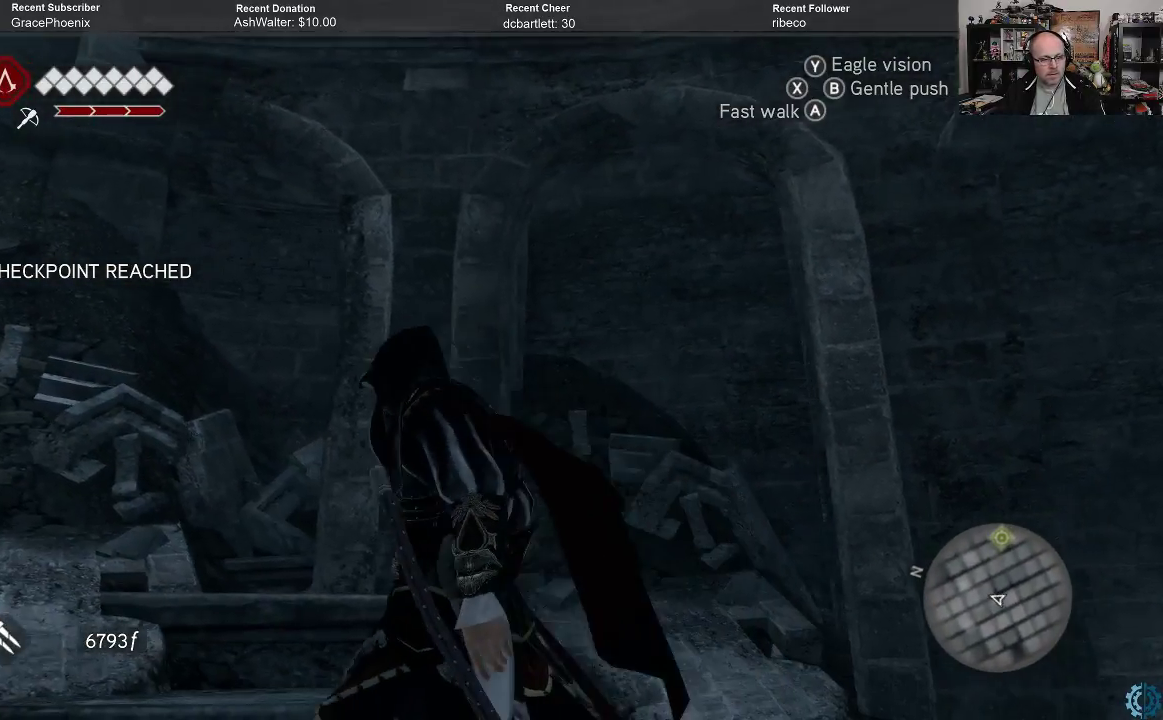
{"buttons": [], "left_stick": "center", "right_stick": "down-left", "events": [[133, "right_stick", "down-left"], [400, "left_stick", "center"]]}
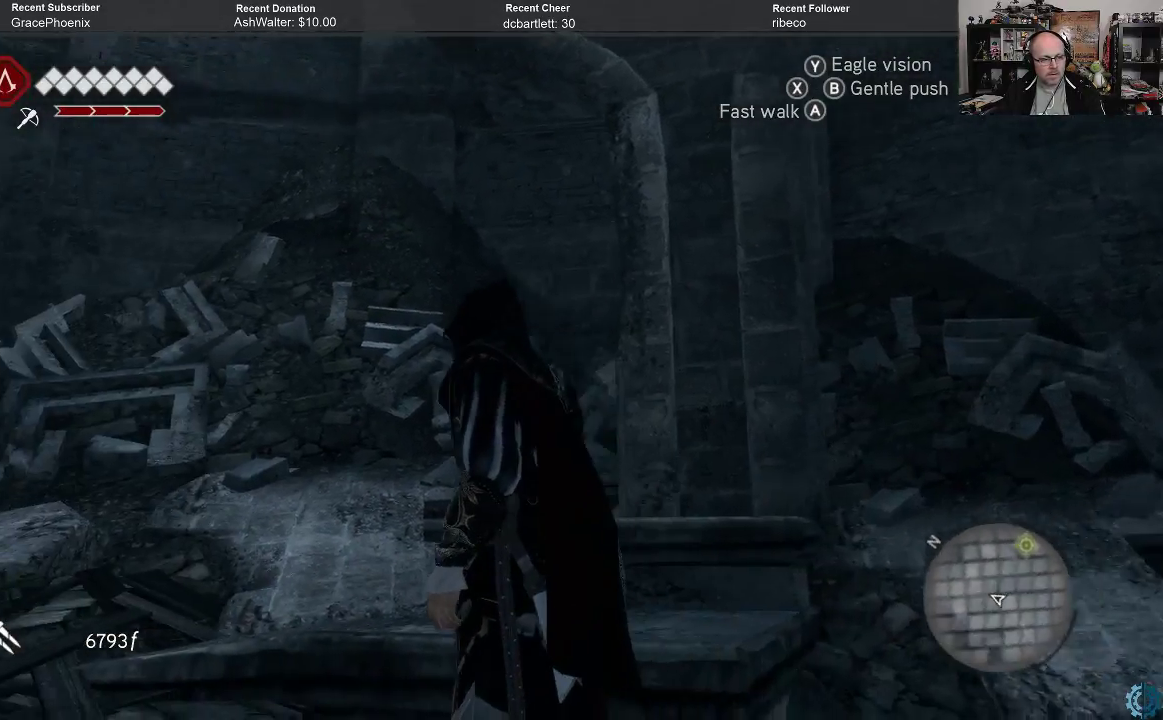
{"buttons": [], "left_stick": "center", "right_stick": "left", "events": [[67, "right_stick", "left"], [267, "right_stick", "up-left"], [467, "right_stick", "left"]]}
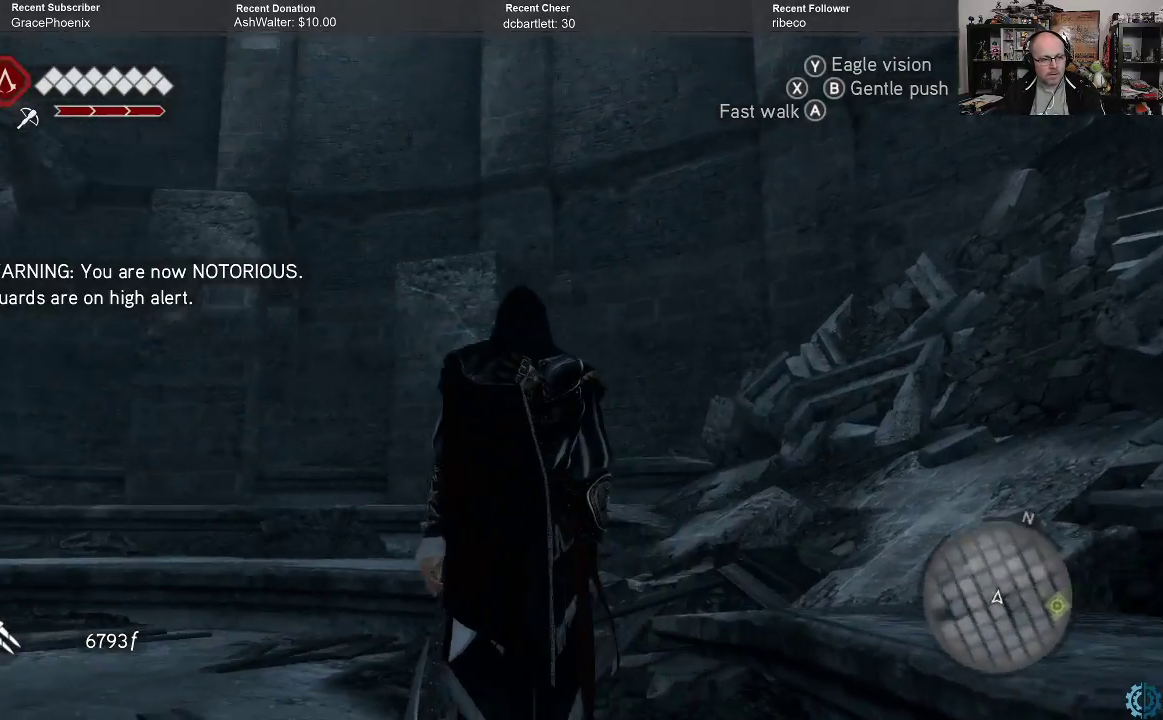
{"buttons": [], "left_stick": "center", "right_stick": "center", "events": [[267, "right_stick", "up-left"], [400, "right_stick", "center"]]}
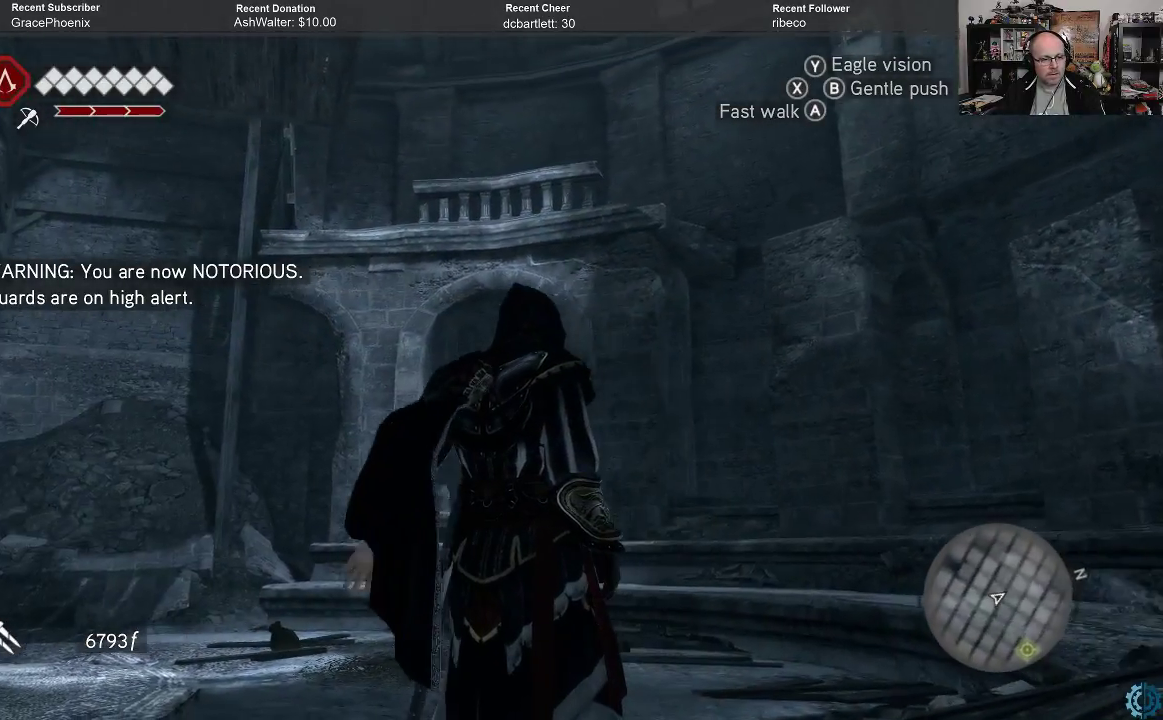
{"buttons": [], "left_stick": "center", "right_stick": "up-left", "events": [[233, "right_stick", "left"], [500, "right_stick", "up-left"]]}
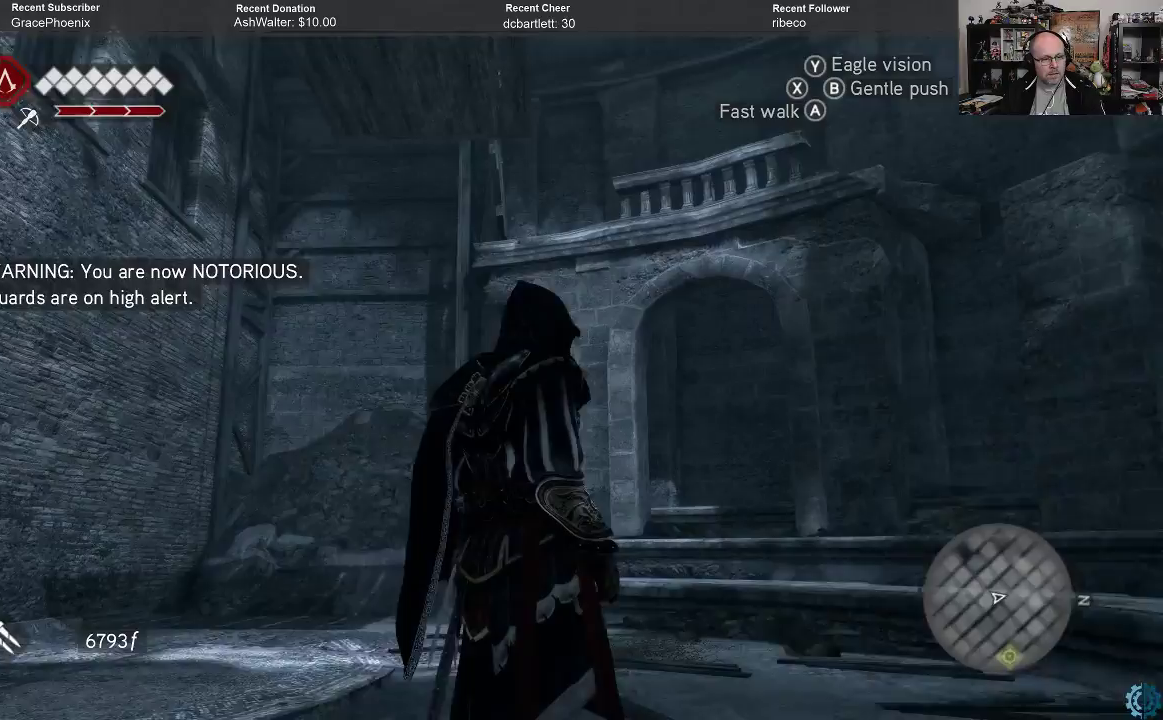
{"buttons": [], "left_stick": "up-right", "right_stick": "up", "events": [[167, "right_stick", "up"], [200, "left_stick", "right"], [467, "left_stick", "up-right"]]}
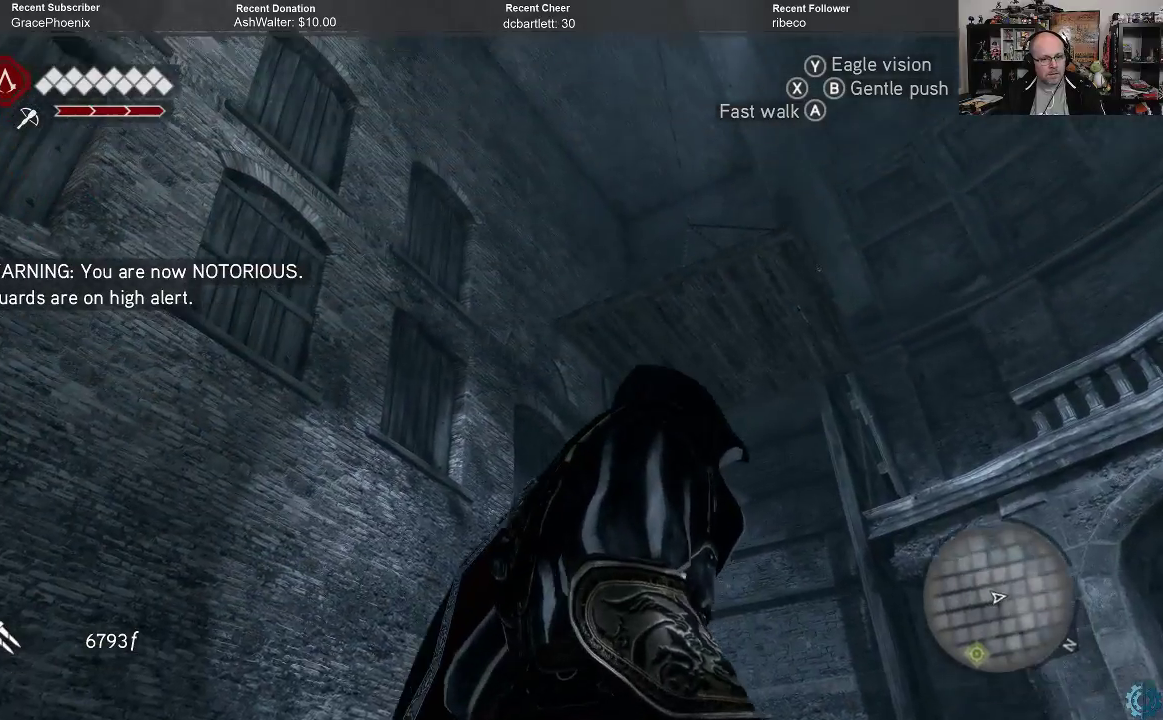
{"buttons": [], "left_stick": "up-right", "right_stick": "down", "events": [[100, "right_stick", "center"], [300, "right_stick", "down"]]}
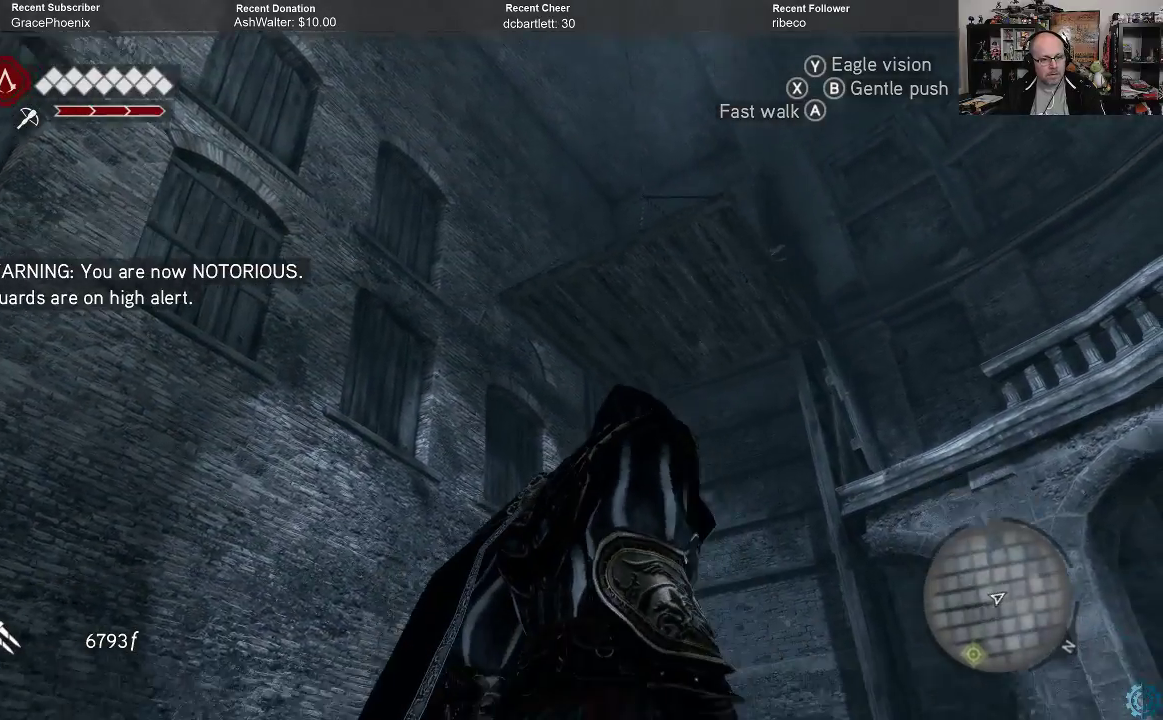
{"buttons": [], "left_stick": "up", "right_stick": "right", "events": [[100, "right_stick", "down-right"], [367, "left_stick", "up"], [367, "right_stick", "right"]]}
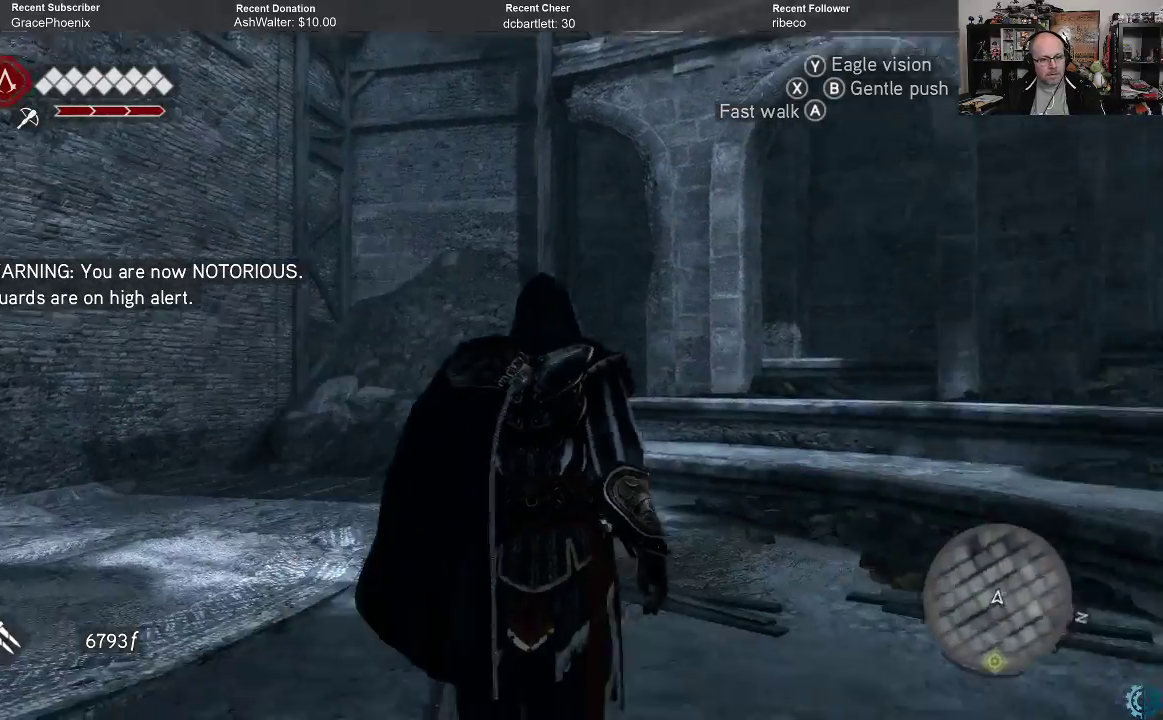
{"buttons": [], "left_stick": "up", "right_stick": "center", "events": [[133, "right_stick", "center"]]}
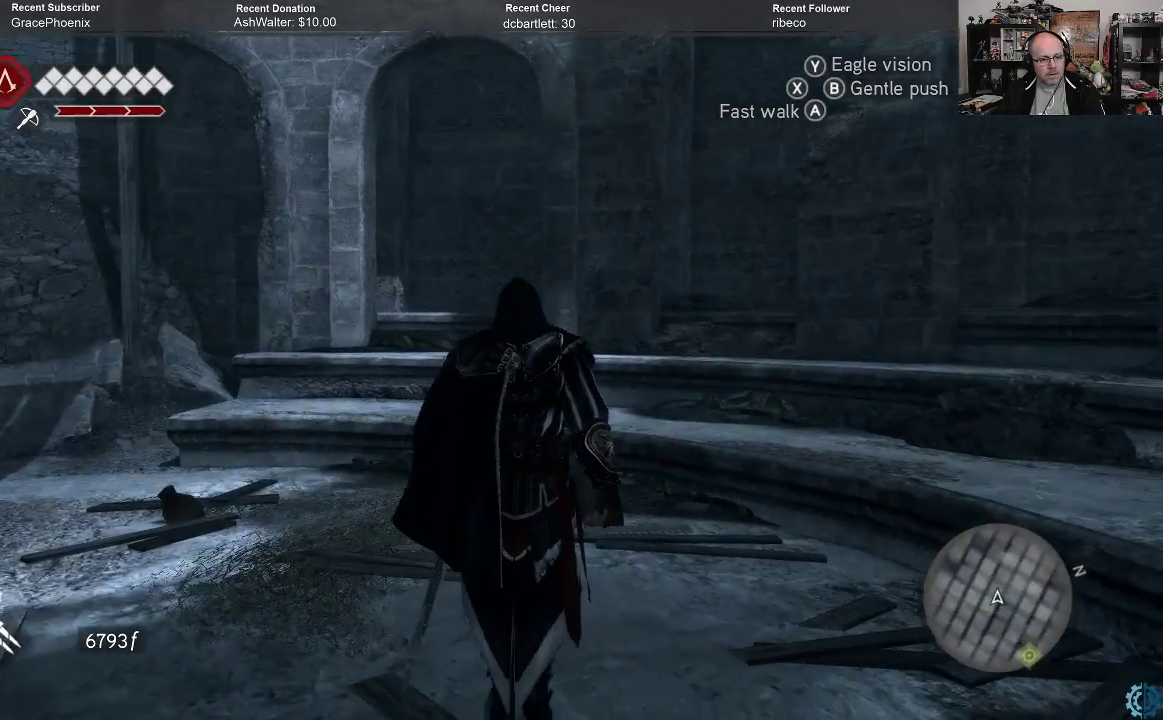
{"buttons": [], "left_stick": "up", "right_stick": "up-right", "events": [[267, "right_stick", "right"], [400, "right_stick", "up-right"]]}
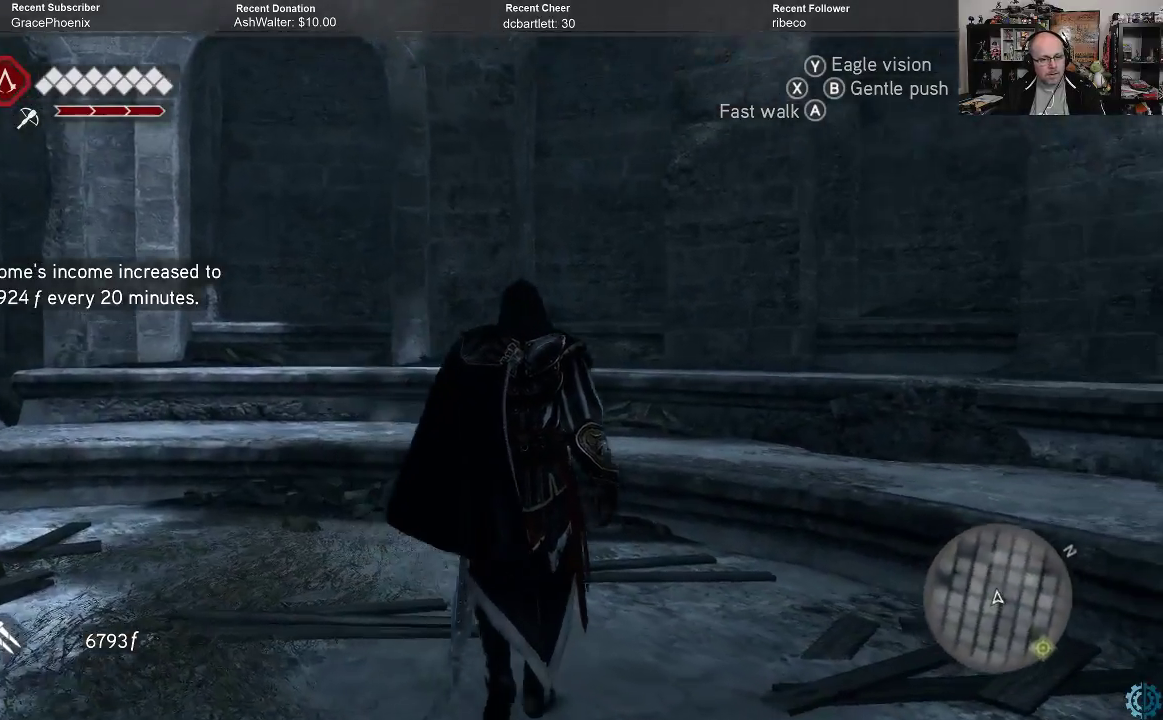
{"buttons": [], "left_stick": "up-left", "right_stick": "center", "events": [[67, "left_stick", "up-left"], [367, "right_stick", "center"]]}
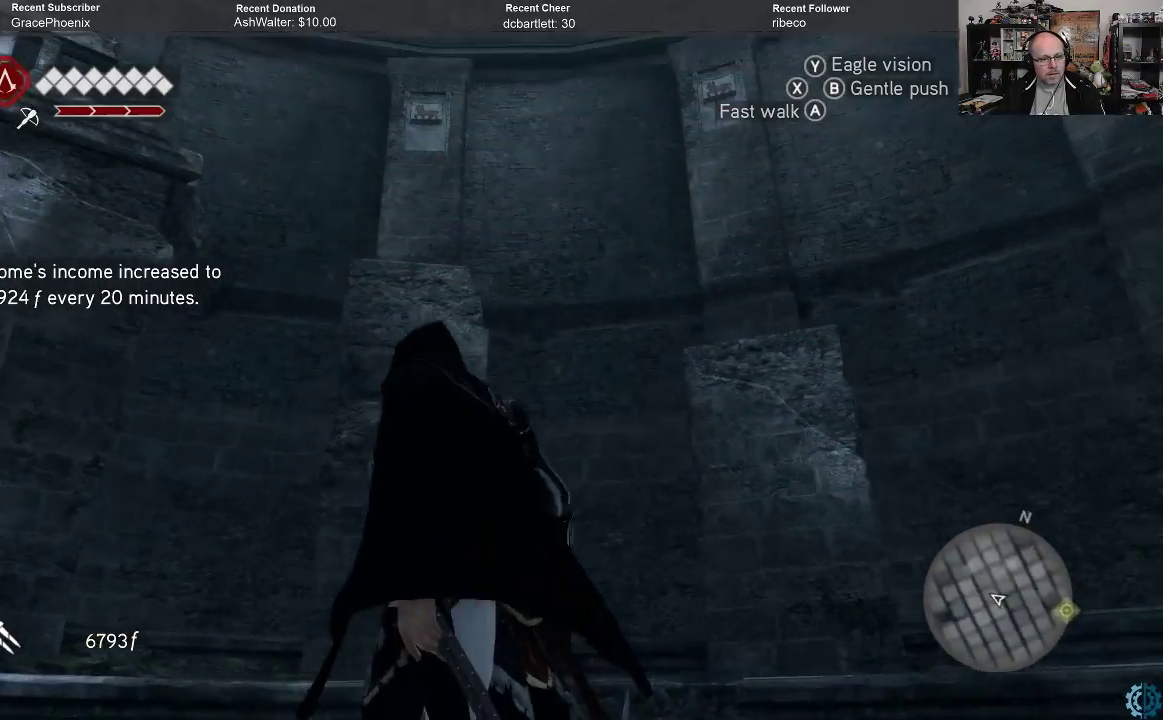
{"buttons": [], "left_stick": "up", "right_stick": "down", "events": [[267, "right_stick", "down"], [500, "left_stick", "up"]]}
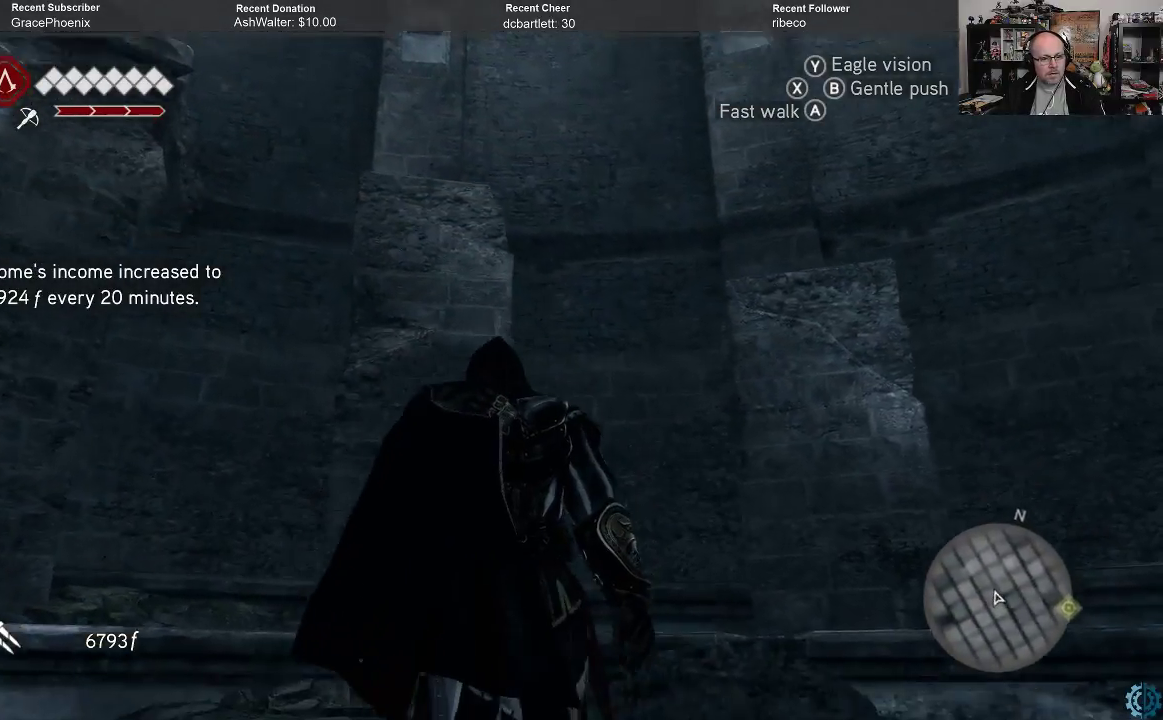
{"buttons": [], "left_stick": "up-right", "right_stick": "up-right", "events": [[33, "right_stick", "down-right"], [133, "left_stick", "up-right"], [233, "right_stick", "right"], [400, "right_stick", "up-right"]]}
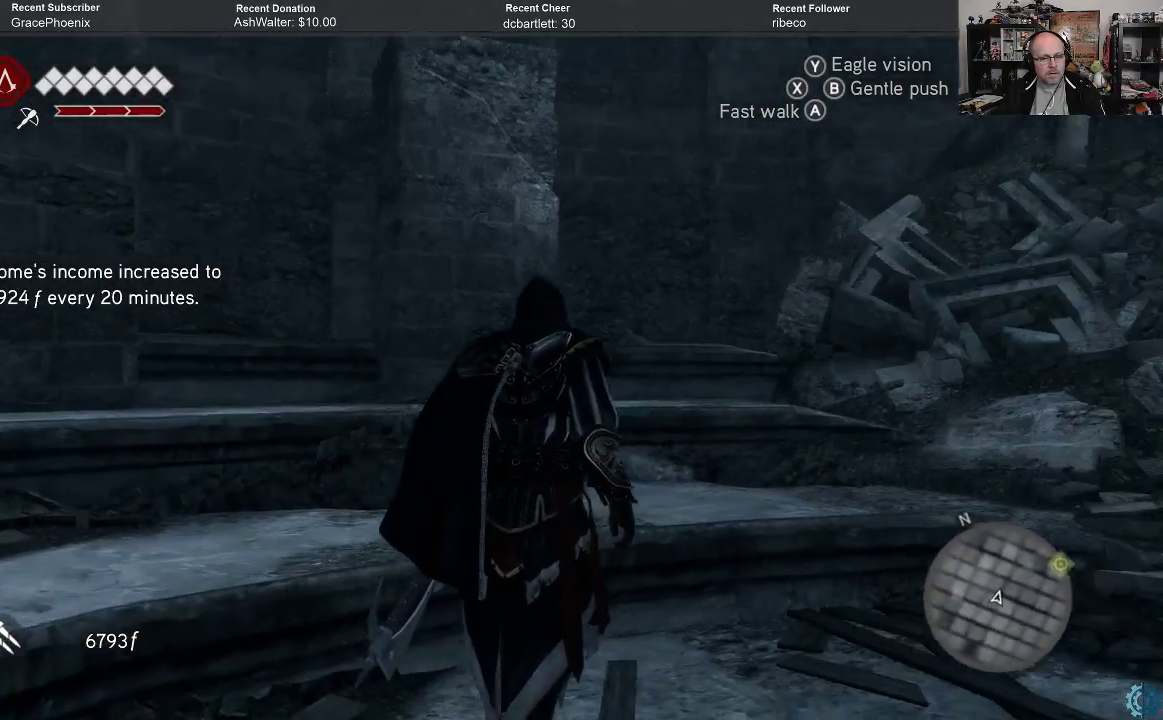
{"buttons": [], "left_stick": "up", "right_stick": "center", "events": [[133, "right_stick", "center"], [300, "left_stick", "up"]]}
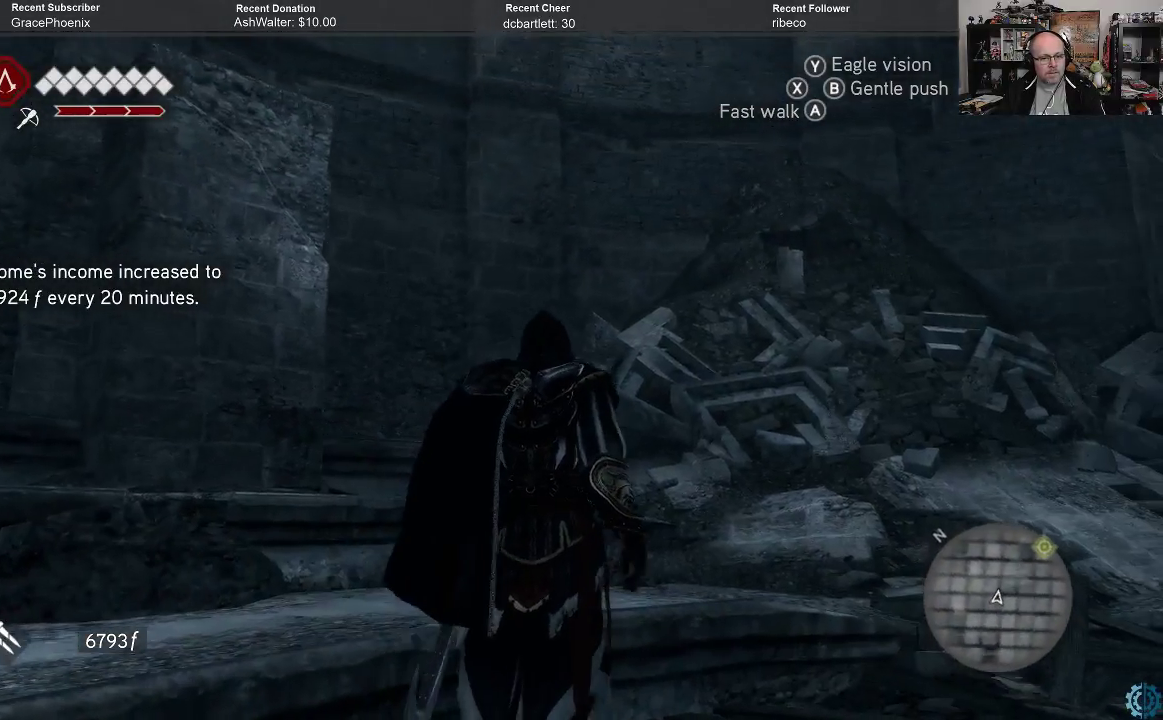
{"buttons": ["A", "R2"], "left_stick": "up", "right_stick": "center", "events": [[267, "A", "down"], [267, "R2", "down"]]}
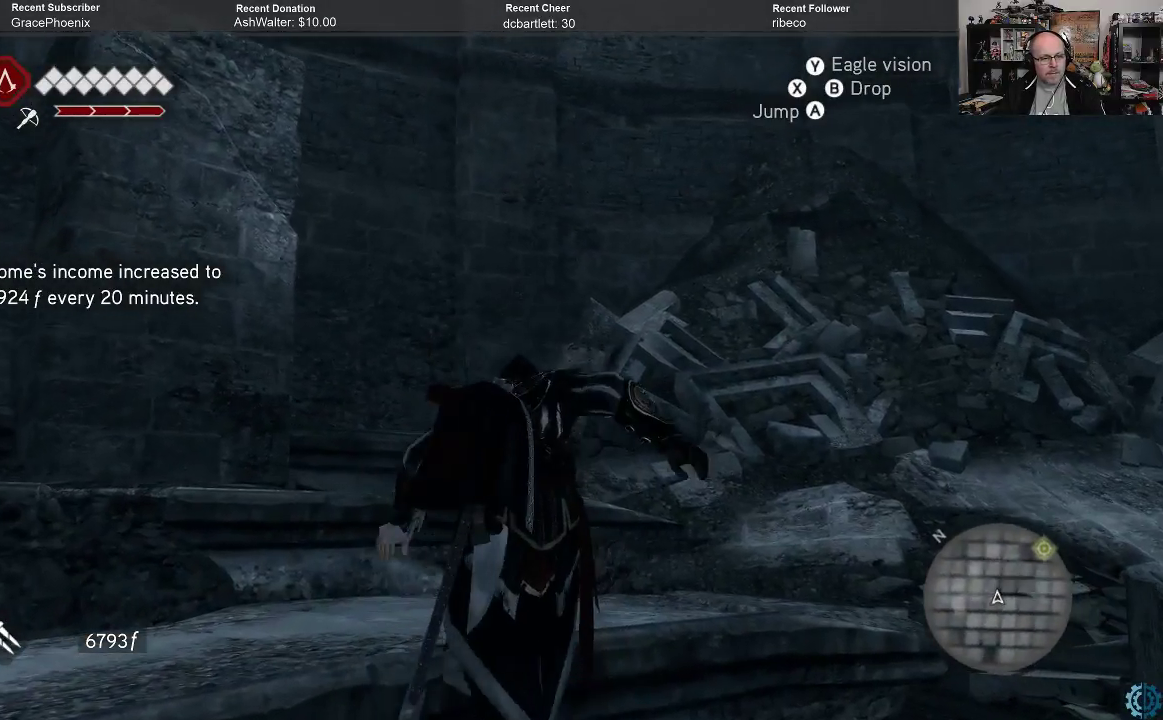
{"buttons": [], "left_stick": "up", "right_stick": "left", "events": [[333, "A", "up"], [367, "R2", "up"], [500, "right_stick", "left"]]}
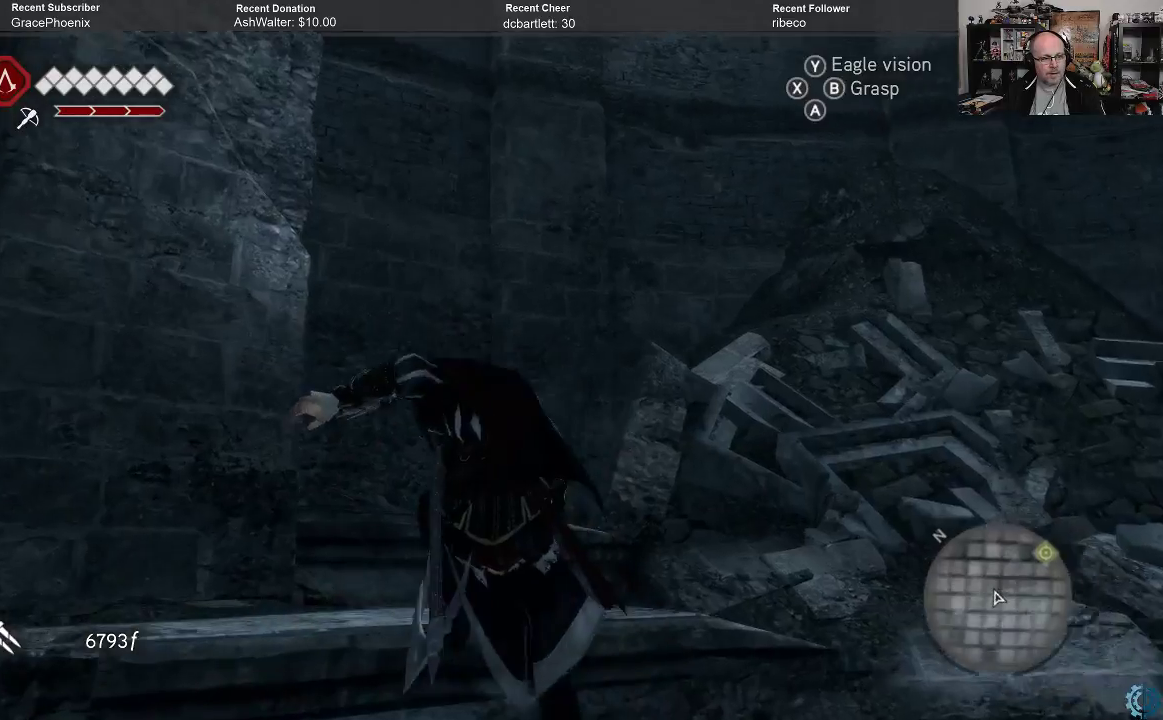
{"buttons": [], "left_stick": "up-right", "right_stick": "left", "events": [[300, "left_stick", "up-right"]]}
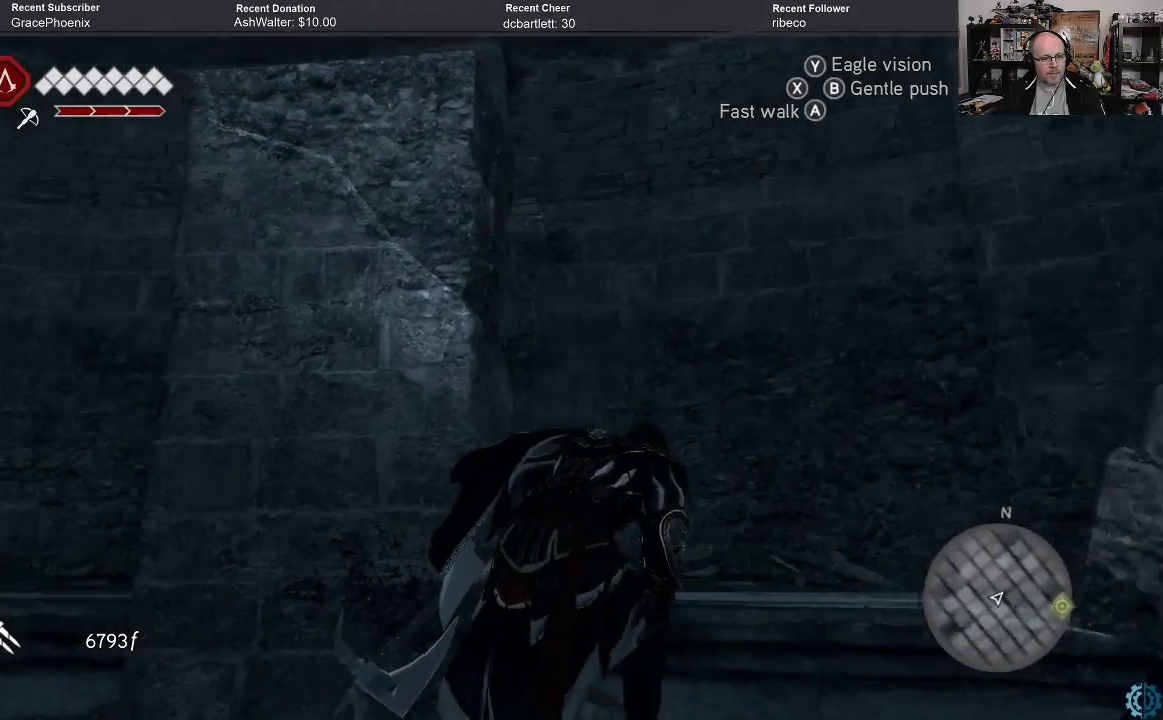
{"buttons": ["A", "R2"], "left_stick": "up-left", "right_stick": "center", "events": [[67, "left_stick", "up"], [233, "R2", "down"], [233, "right_stick", "center"], [367, "A", "down"], [367, "left_stick", "up-left"]]}
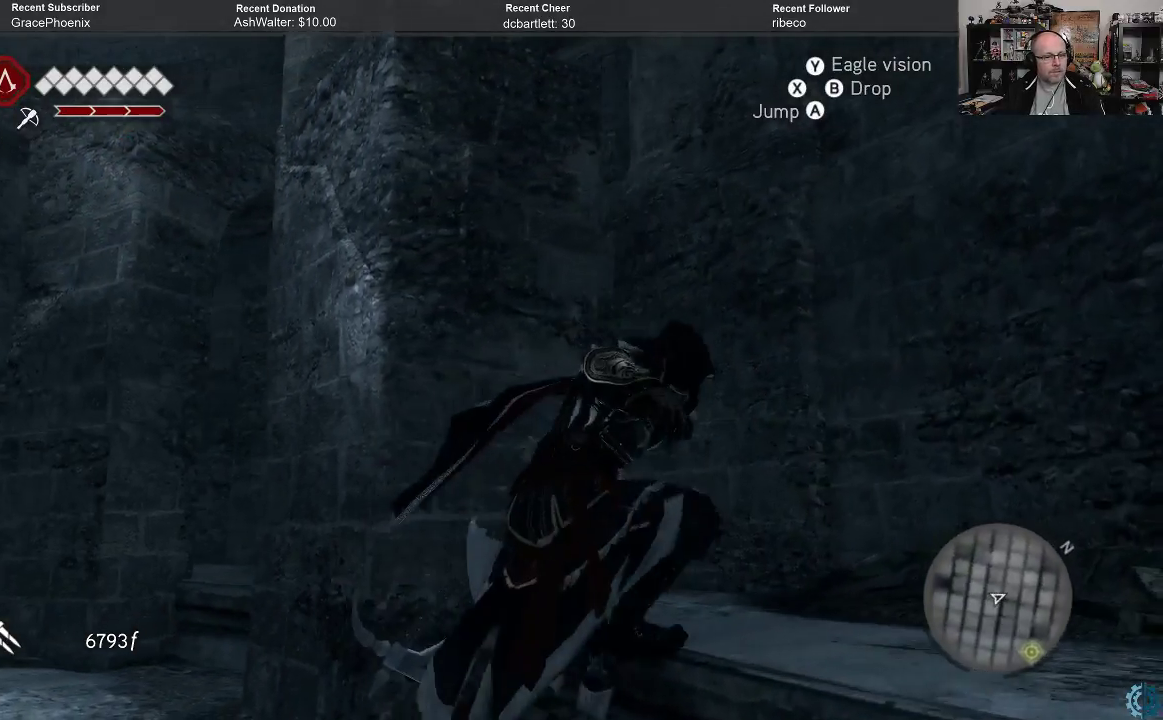
{"buttons": ["A", "R2"], "left_stick": "up-left", "right_stick": "center", "events": []}
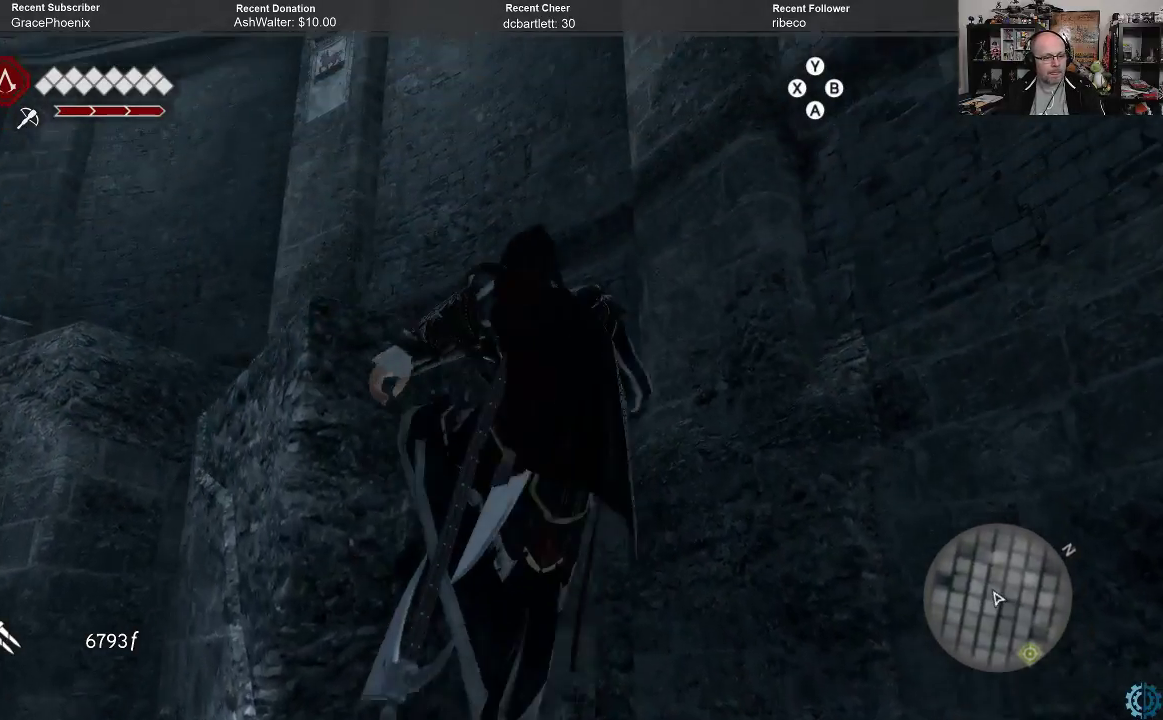
{"buttons": [], "left_stick": "center", "right_stick": "left", "events": [[167, "A", "up"], [200, "R2", "up"], [333, "left_stick", "center"], [367, "right_stick", "down-left"], [500, "right_stick", "left"]]}
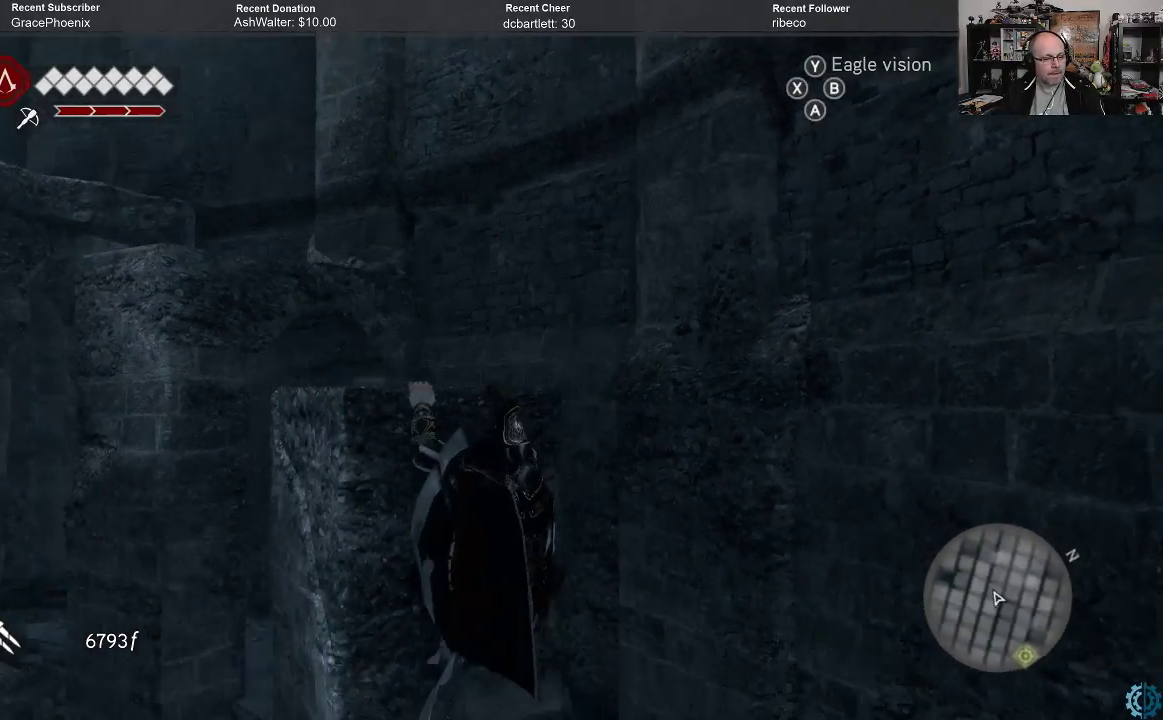
{"buttons": ["A", "R2"], "left_stick": "up", "right_stick": "center", "events": [[233, "left_stick", "up"], [333, "right_stick", "center"], [367, "R2", "down"], [467, "A", "down"]]}
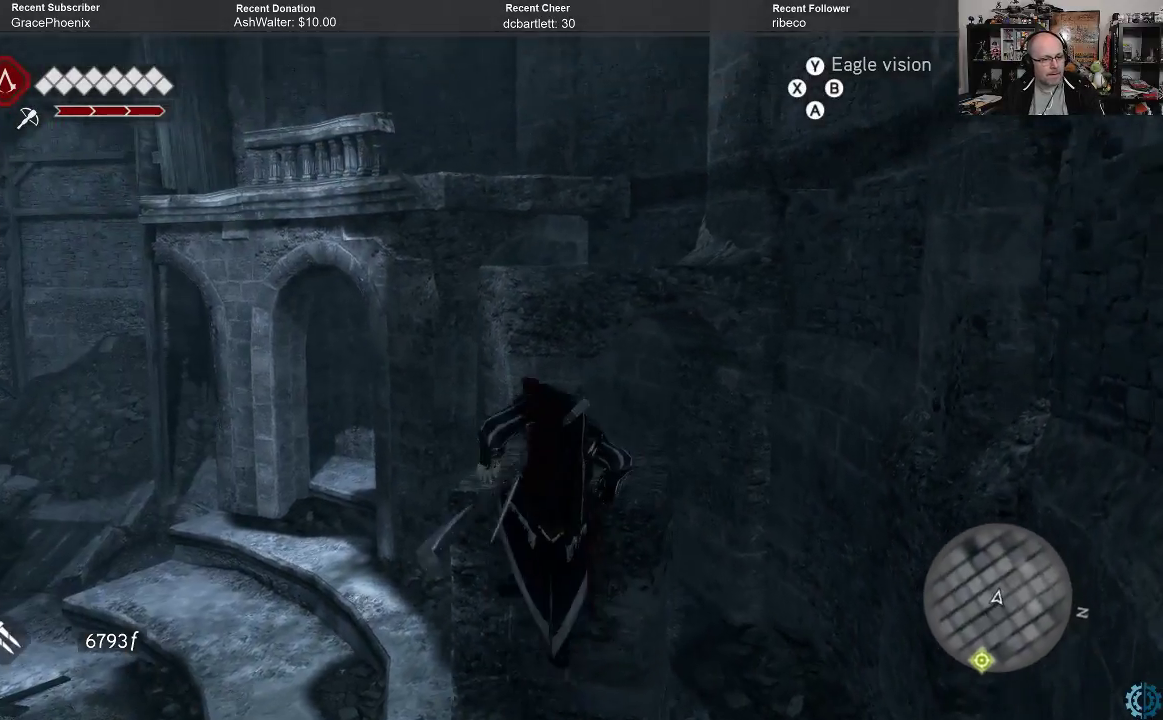
{"buttons": ["A", "R2"], "left_stick": "up", "right_stick": "center", "events": []}